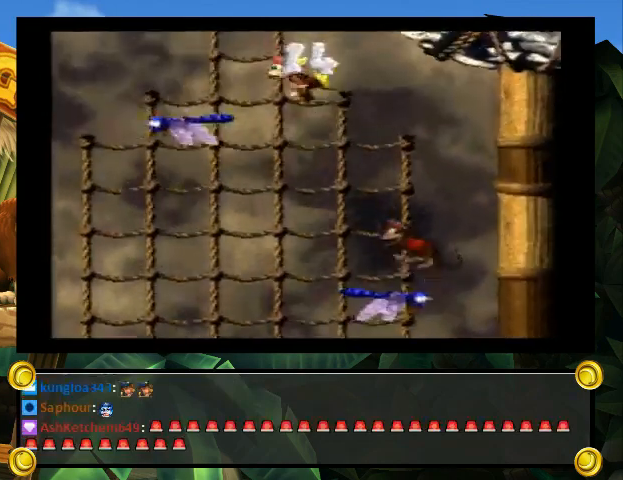
Gameplay with a controller (Nintendo layout); each line is a JSON object with the inputs held at the frame after it. "events" lists button and stick changes between this image and that frame as [ms after this image, input, new state], when the widget could be followed in between. Not read: L3 R3.
{"buttons": ["B", "Y", "DPAD_UP", "DPAD_RIGHT"], "events": []}
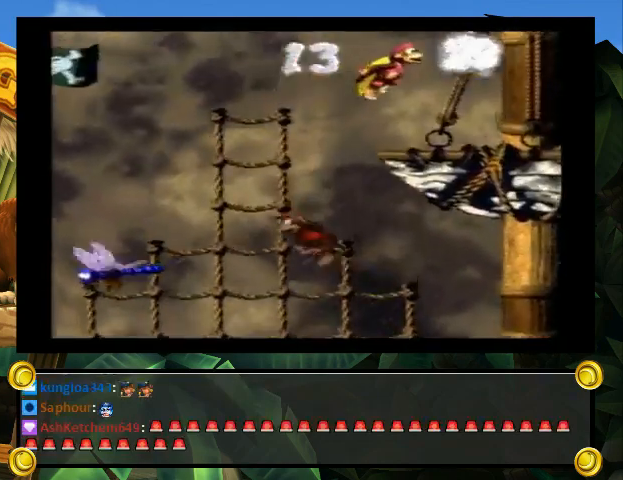
{"buttons": ["B"], "events": [[167, "DPAD_UP", "up"], [233, "DPAD_RIGHT", "up"], [267, "Y", "up"], [433, "B", "up"], [467, "B", "down"]]}
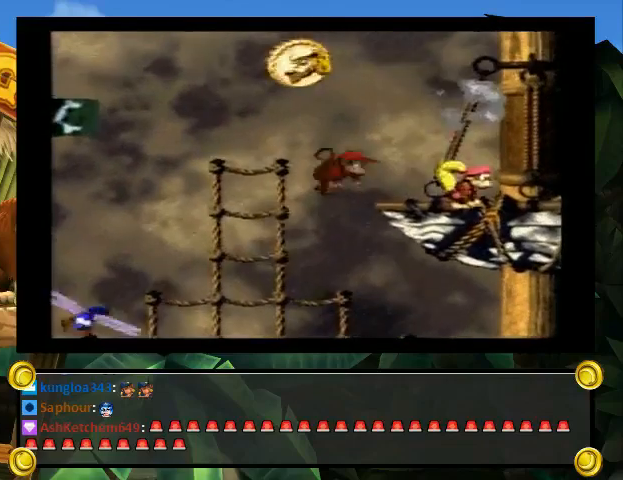
{"buttons": ["R1"], "events": [[67, "B", "up"], [233, "R1", "down"]]}
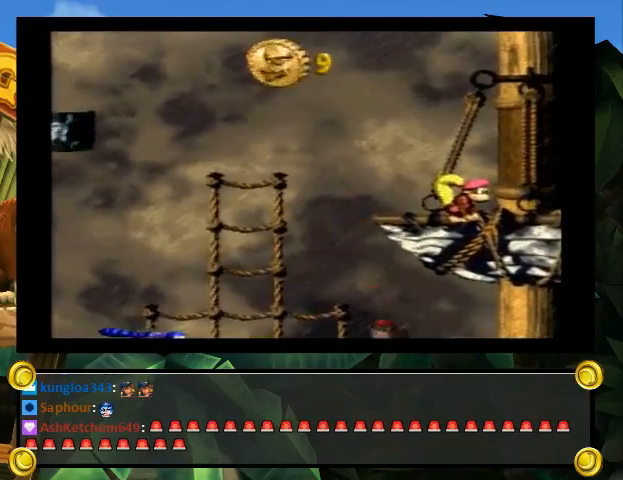
{"buttons": ["R1"], "events": [[100, "R1", "up"], [333, "R1", "down"]]}
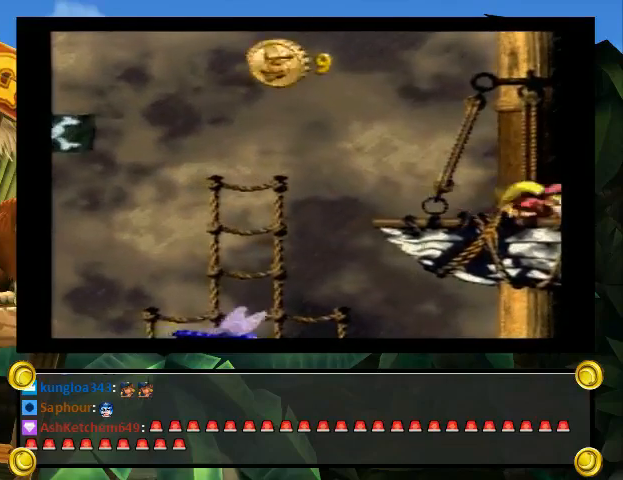
{"buttons": [], "events": [[33, "R1", "up"], [100, "R1", "down"], [333, "R1", "up"]]}
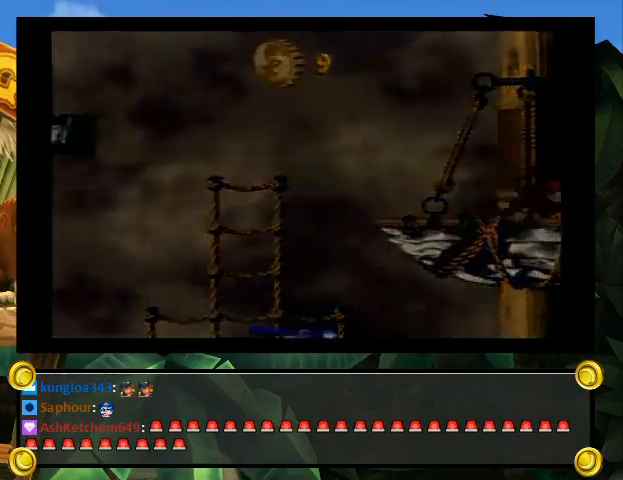
{"buttons": [], "events": []}
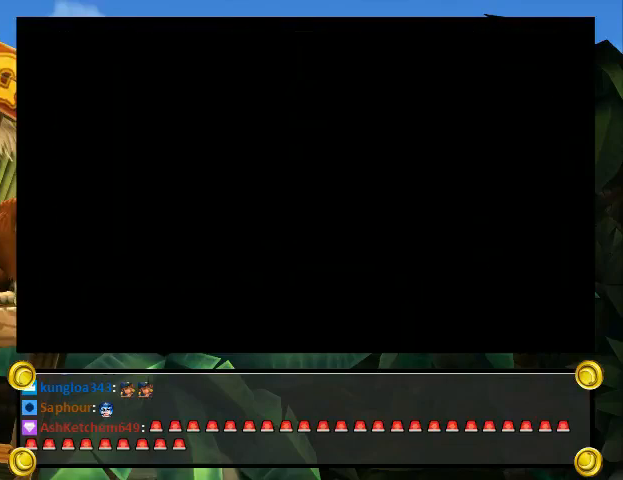
{"buttons": [], "events": []}
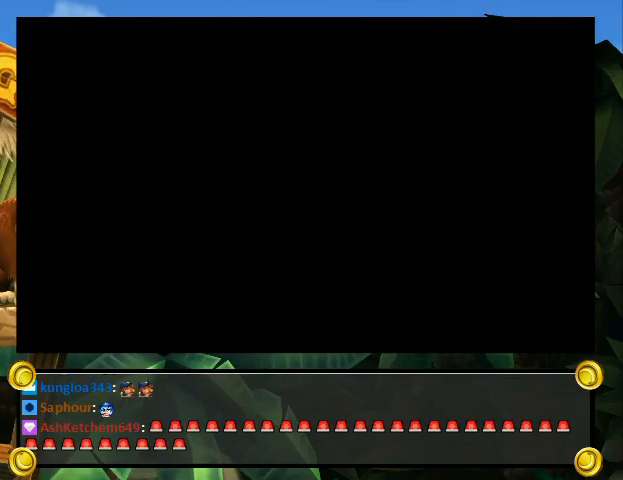
{"buttons": [], "events": []}
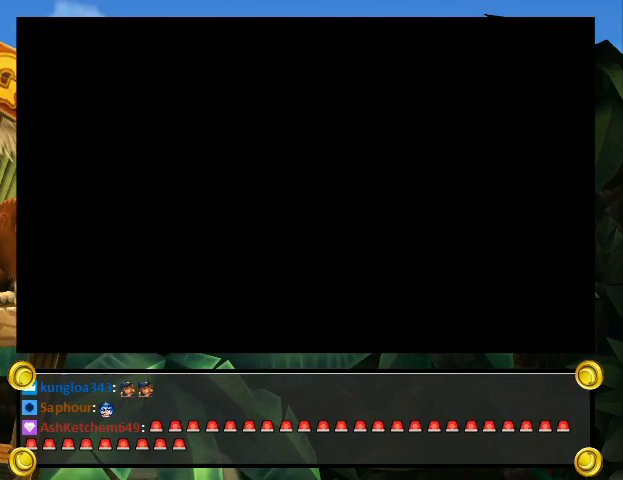
{"buttons": [], "events": []}
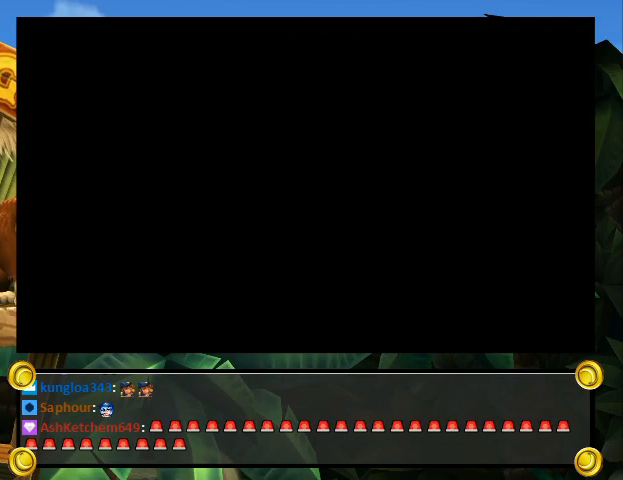
{"buttons": [], "events": []}
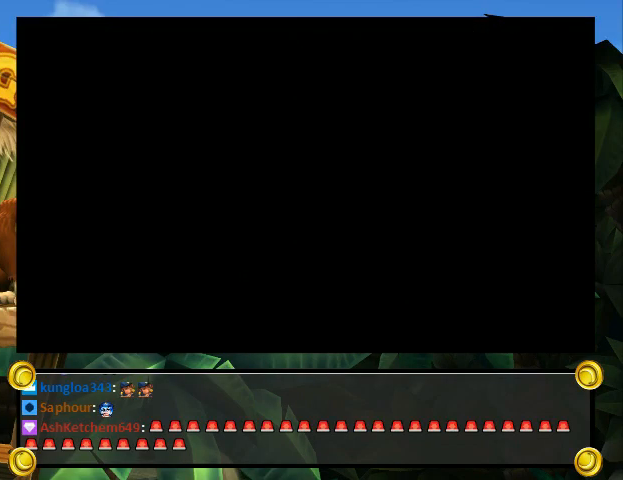
{"buttons": ["Y", "DPAD_RIGHT"], "events": [[100, "DPAD_RIGHT", "down"], [100, "Y", "down"], [267, "DPAD_UP", "down"], [433, "DPAD_UP", "up"]]}
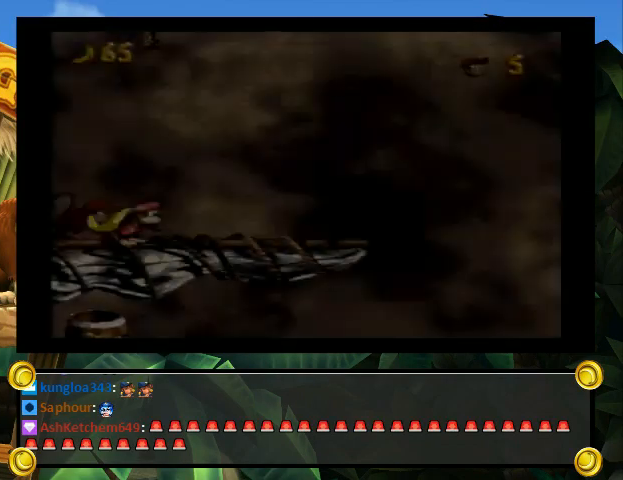
{"buttons": ["Y", "DPAD_RIGHT"], "events": []}
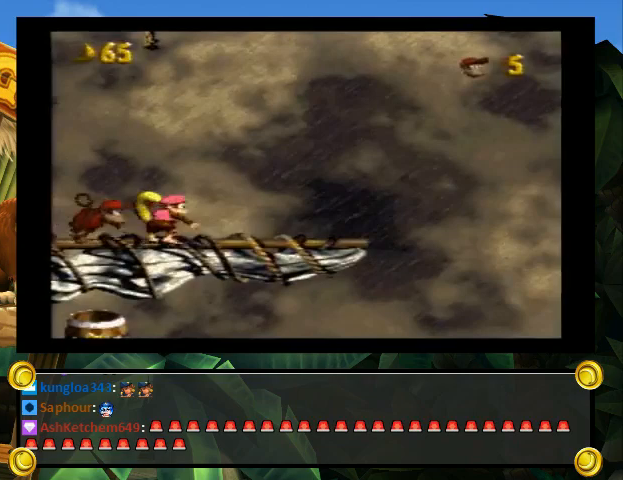
{"buttons": ["B", "Y", "DPAD_UP", "DPAD_RIGHT"], "events": [[233, "Y", "up"], [267, "Y", "down"], [367, "DPAD_UP", "down"], [433, "B", "down"]]}
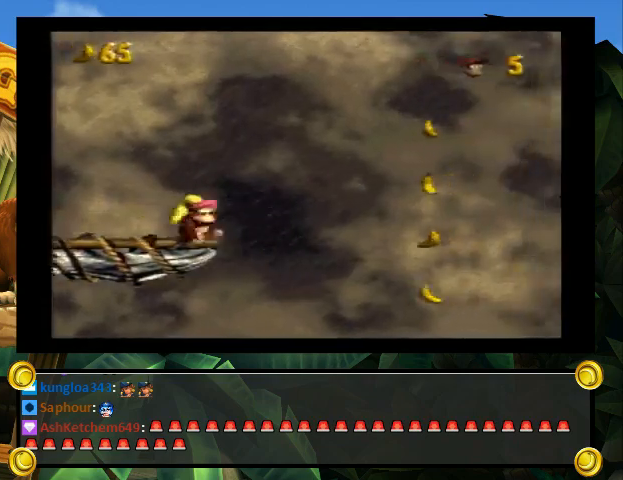
{"buttons": ["Y", "DPAD_UP", "DPAD_RIGHT"], "events": [[333, "B", "up"]]}
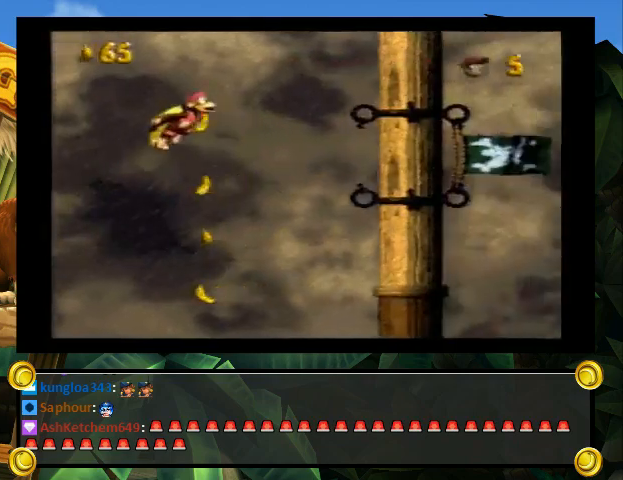
{"buttons": ["Y", "DPAD_UP", "DPAD_RIGHT"], "events": []}
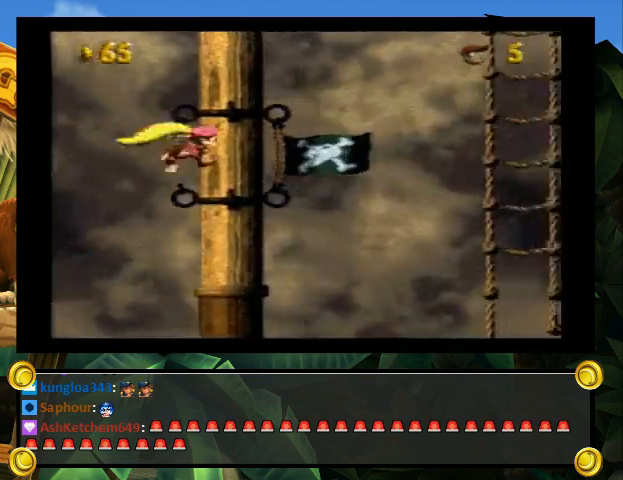
{"buttons": ["Y", "DPAD_UP", "DPAD_RIGHT"], "events": []}
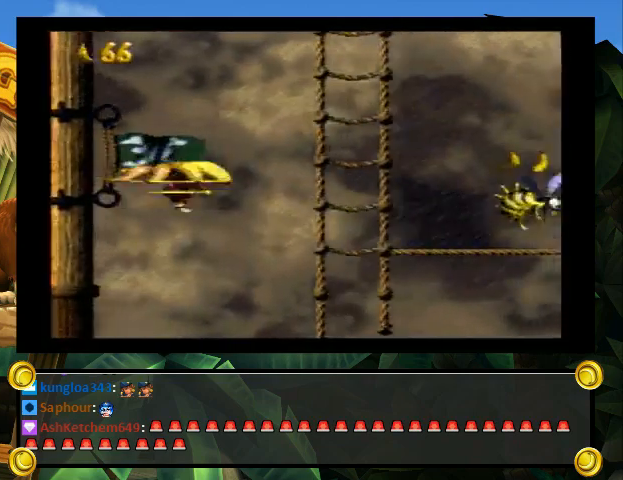
{"buttons": ["B", "Y", "DPAD_UP", "DPAD_RIGHT"], "events": [[200, "B", "down"], [367, "B", "up"], [433, "B", "down"]]}
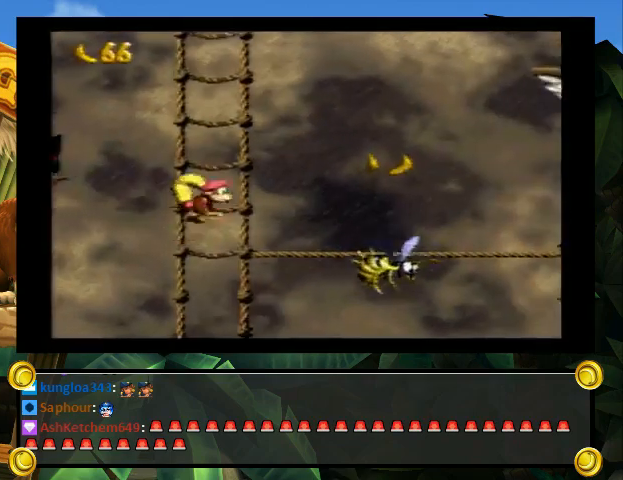
{"buttons": ["Y", "DPAD_UP", "DPAD_RIGHT"], "events": [[300, "B", "up"], [300, "Y", "up"], [333, "Y", "down"]]}
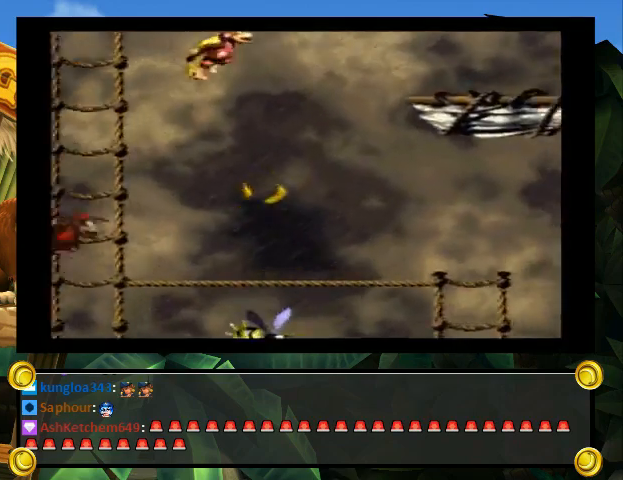
{"buttons": ["B", "Y"], "events": [[300, "B", "down"], [467, "DPAD_LEFT", "down"], [467, "DPAD_RIGHT", "up"], [467, "DPAD_UP", "up"], [500, "DPAD_LEFT", "up"]]}
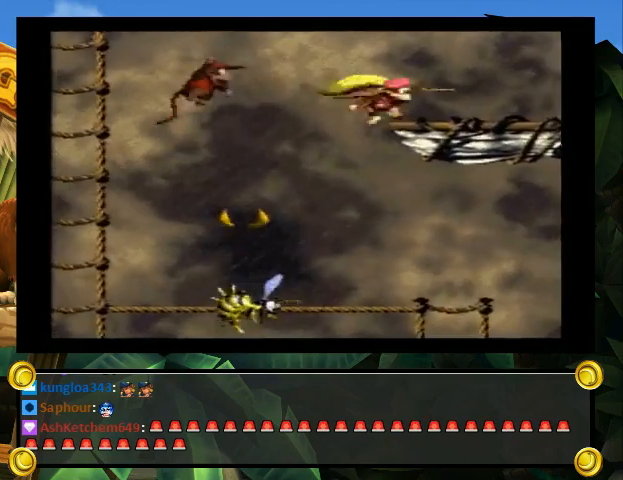
{"buttons": ["Y", "DPAD_LEFT"], "events": [[167, "B", "up"], [333, "DPAD_LEFT", "down"]]}
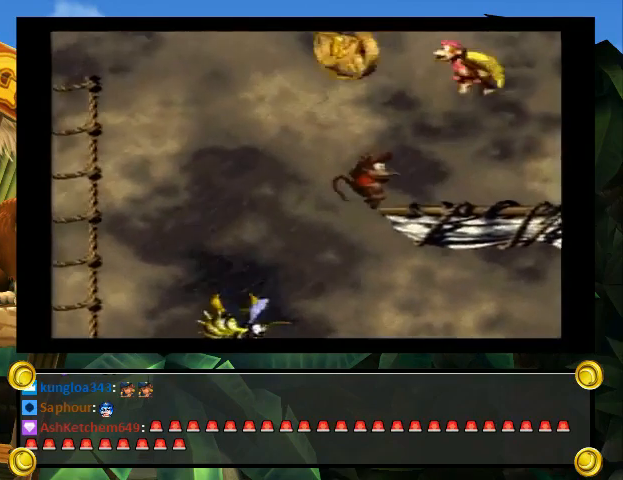
{"buttons": ["Y", "DPAD_RIGHT"], "events": [[33, "Y", "up"], [100, "Y", "down"], [200, "DPAD_LEFT", "up"], [267, "DPAD_RIGHT", "down"]]}
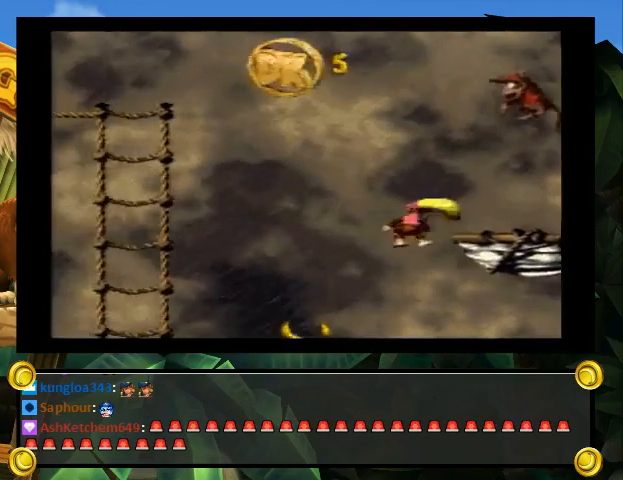
{"buttons": ["Y"], "events": [[500, "DPAD_RIGHT", "up"]]}
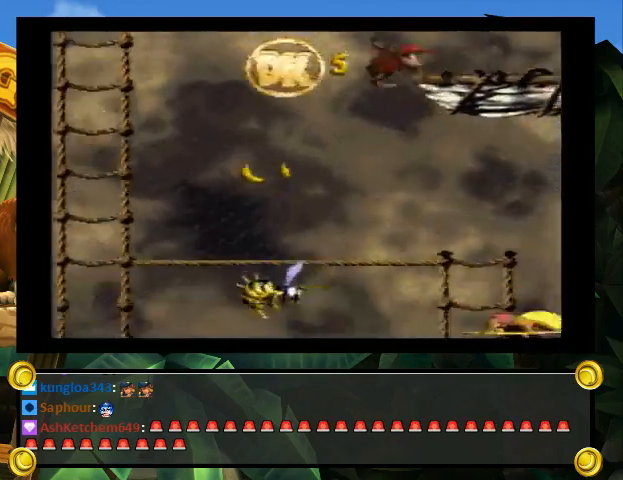
{"buttons": ["Y", "DPAD_LEFT"], "events": [[267, "DPAD_LEFT", "down"]]}
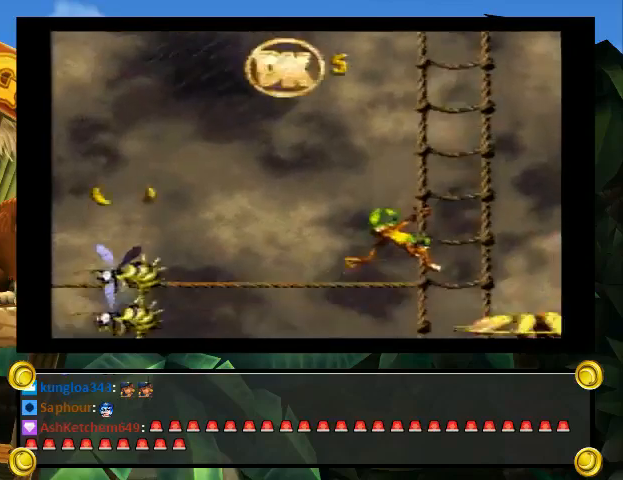
{"buttons": ["Y", "DPAD_RIGHT"], "events": [[233, "DPAD_LEFT", "up"], [267, "DPAD_RIGHT", "down"]]}
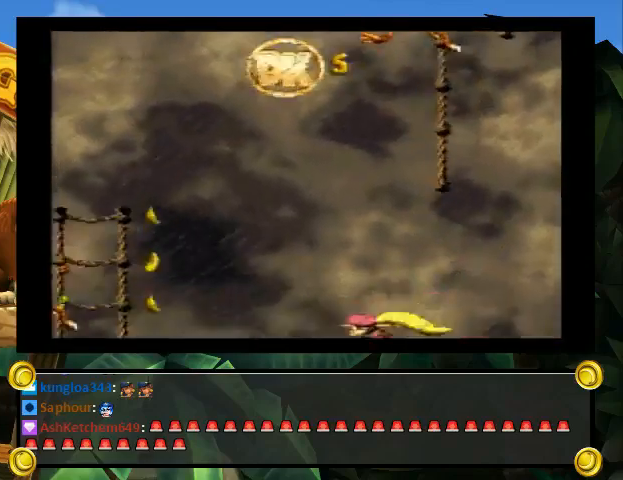
{"buttons": ["Y"], "events": [[467, "DPAD_RIGHT", "up"]]}
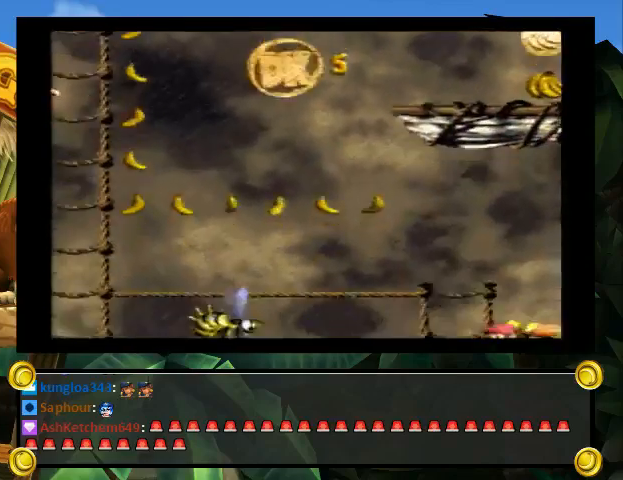
{"buttons": ["Y", "DPAD_LEFT"], "events": [[467, "DPAD_LEFT", "down"]]}
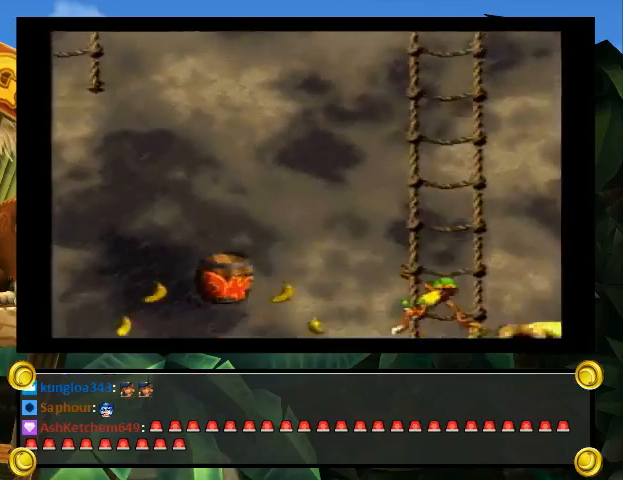
{"buttons": ["Y", "DPAD_LEFT"], "events": [[200, "DPAD_UP", "down"], [267, "DPAD_LEFT", "up"], [267, "DPAD_RIGHT", "down"], [267, "DPAD_UP", "up"], [400, "DPAD_LEFT", "down"], [400, "DPAD_RIGHT", "up"]]}
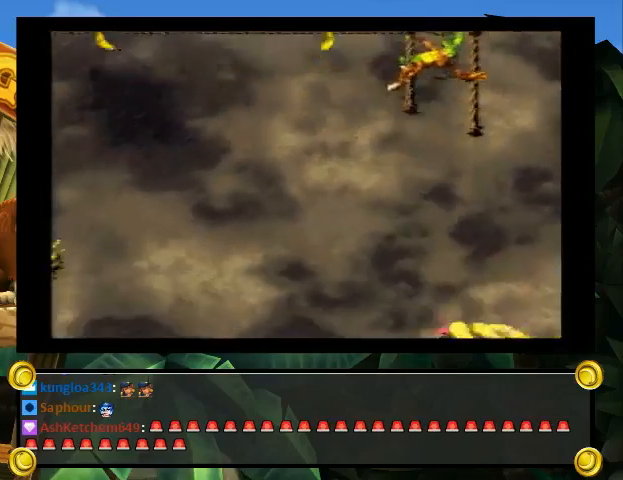
{"buttons": ["Y", "DPAD_LEFT"], "events": [[33, "DPAD_UP", "down"], [67, "DPAD_LEFT", "up"], [67, "DPAD_RIGHT", "down"], [100, "DPAD_UP", "up"], [167, "DPAD_UP", "down"], [233, "DPAD_LEFT", "down"], [233, "DPAD_RIGHT", "up"], [233, "DPAD_UP", "up"], [333, "DPAD_LEFT", "up"], [367, "DPAD_RIGHT", "down"], [500, "DPAD_LEFT", "down"], [500, "DPAD_RIGHT", "up"]]}
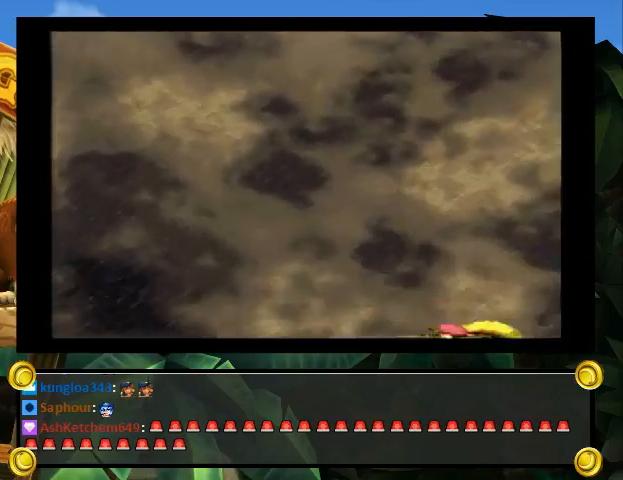
{"buttons": ["Y", "DPAD_LEFT"], "events": [[167, "DPAD_LEFT", "up"], [167, "DPAD_RIGHT", "down"], [300, "DPAD_LEFT", "down"], [300, "DPAD_RIGHT", "up"], [367, "DPAD_LEFT", "up"], [367, "DPAD_RIGHT", "down"], [500, "DPAD_LEFT", "down"], [500, "DPAD_RIGHT", "up"]]}
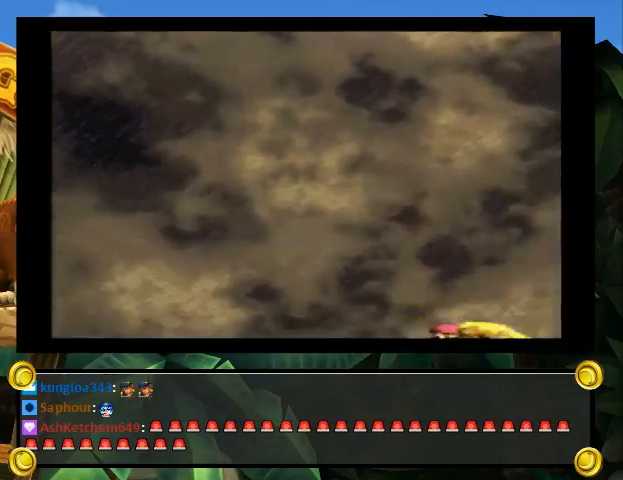
{"buttons": [], "events": [[133, "DPAD_LEFT", "up"], [167, "Y", "up"]]}